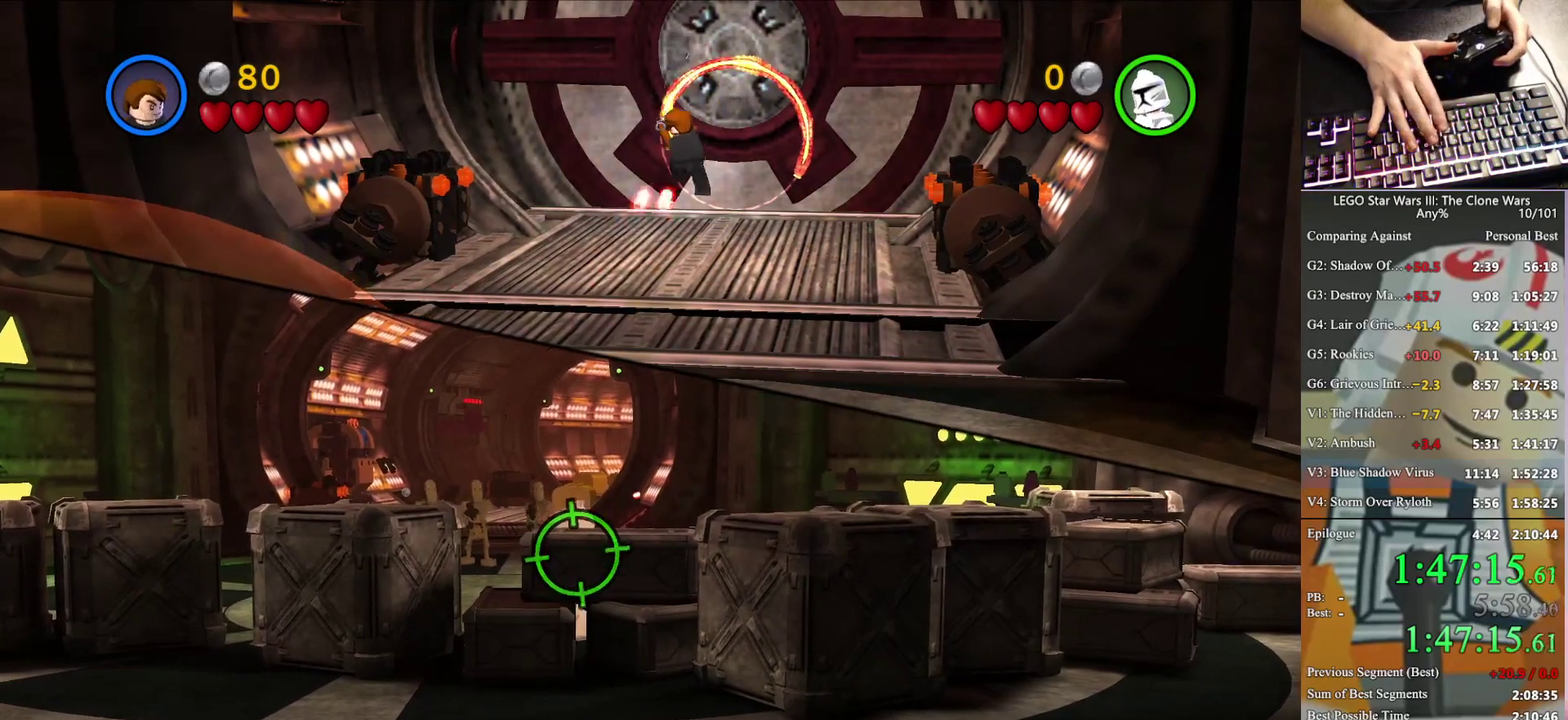
Gameplay with a controller (Xbox layout); each line is a JSON object with the inputs held at the frame after it. "events" lists button and stick changes between this image and that frame as [ms after this image, input, new state], when the widget could be followed in between. Not read: keyboard_mouse.
{"buttons": [], "left_stick": "down-right", "right_stick": "center", "events": [[433, "left_stick", "down-right"]]}
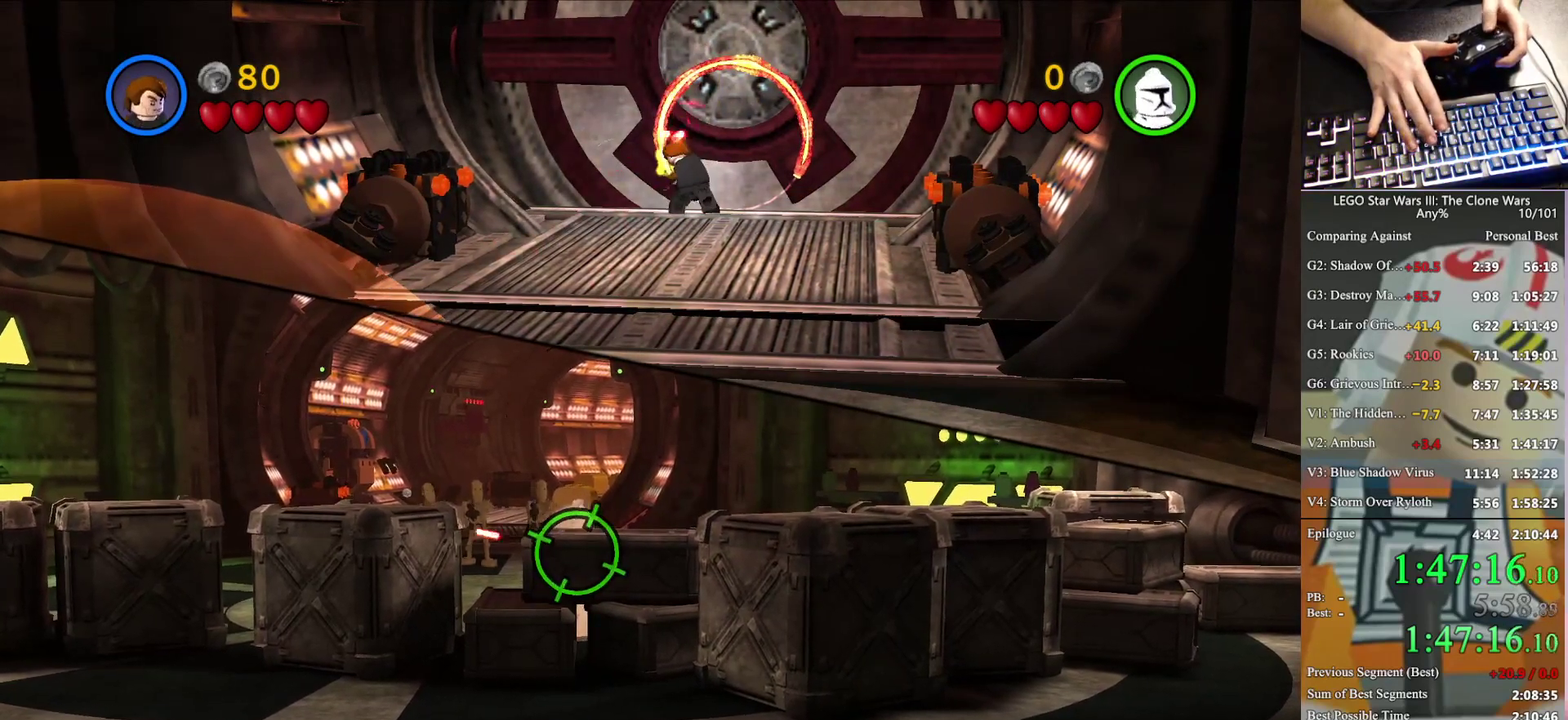
{"buttons": [], "left_stick": "right", "right_stick": "center", "events": [[267, "left_stick", "right"]]}
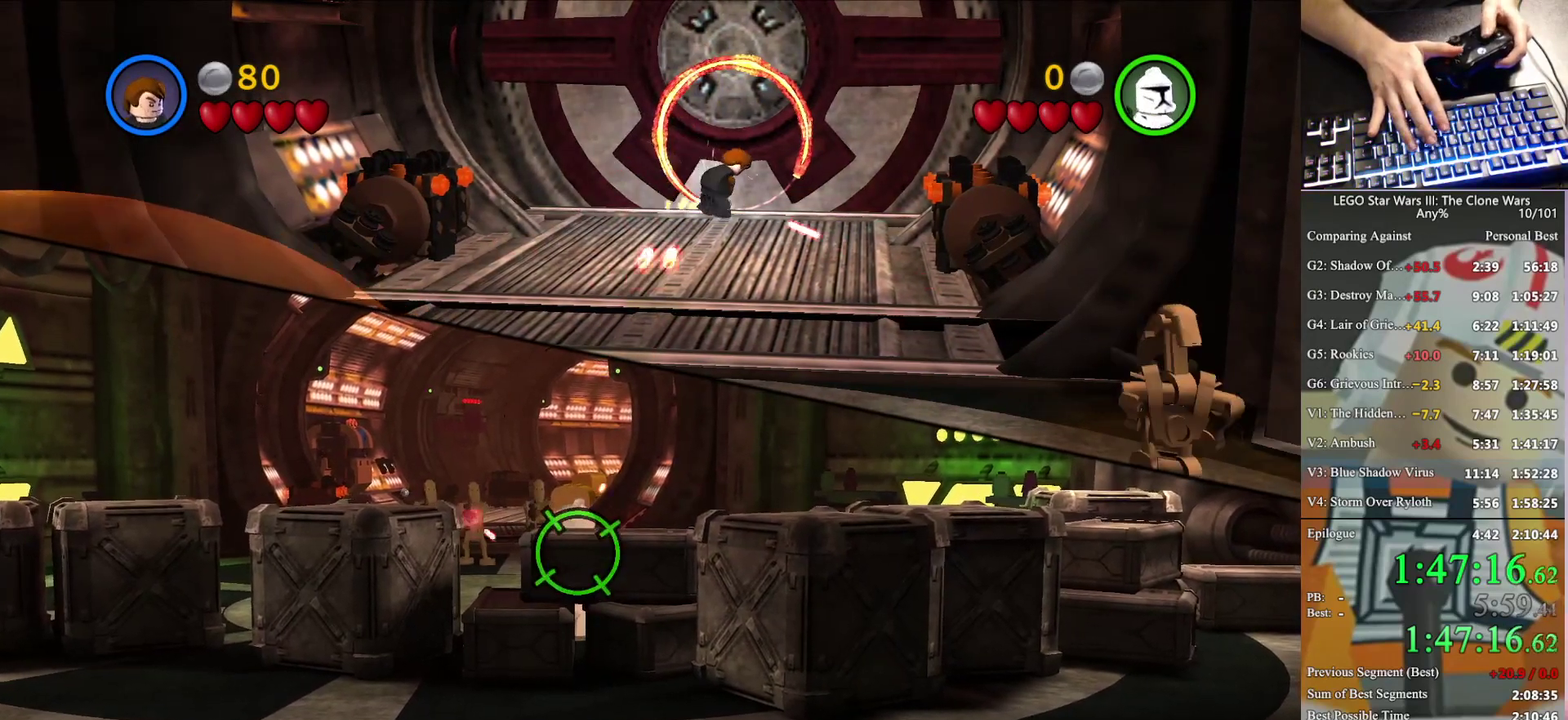
{"buttons": [], "left_stick": "up-right", "right_stick": "center", "events": [[233, "left_stick", "up-right"]]}
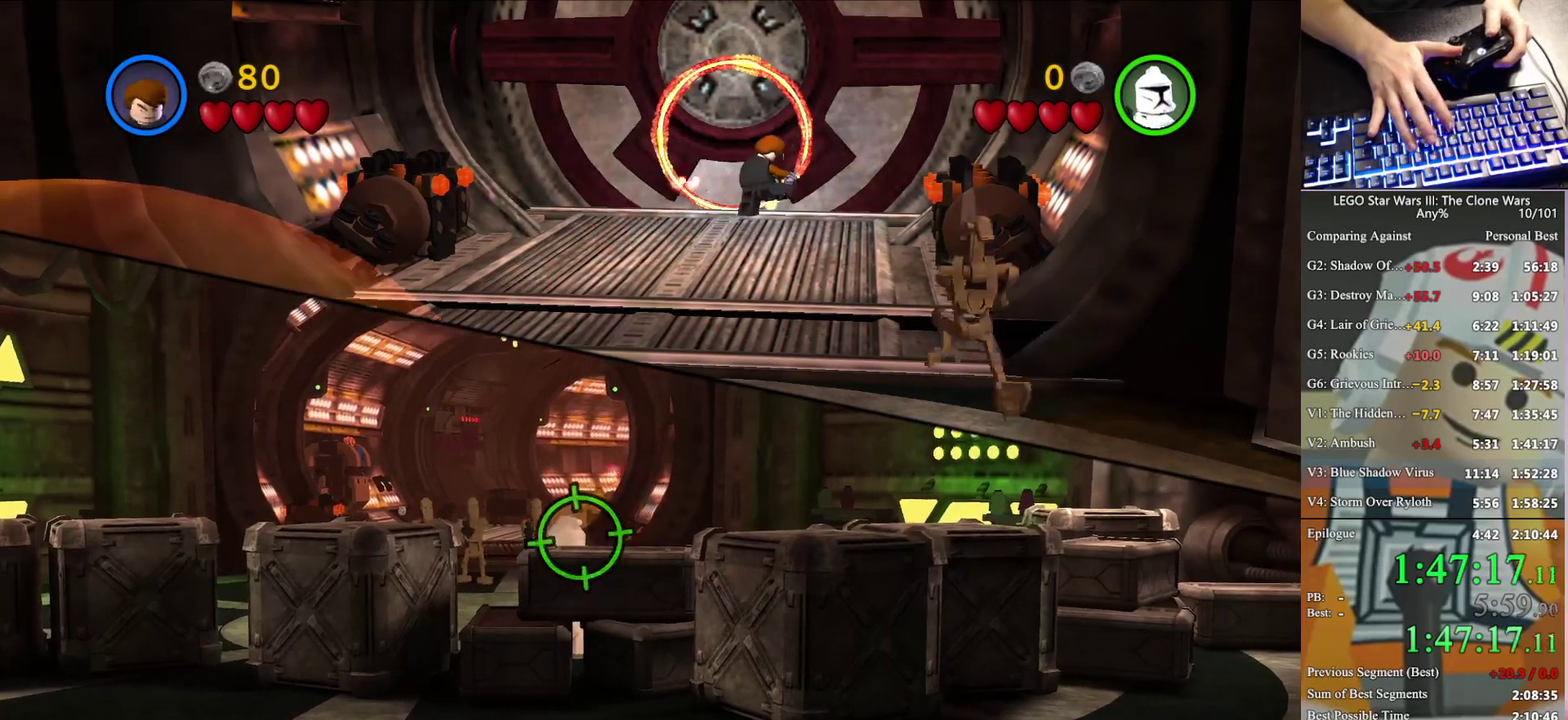
{"buttons": [], "left_stick": "up", "right_stick": "center", "events": [[133, "left_stick", "up"], [200, "A", "down"], [333, "A", "up"]]}
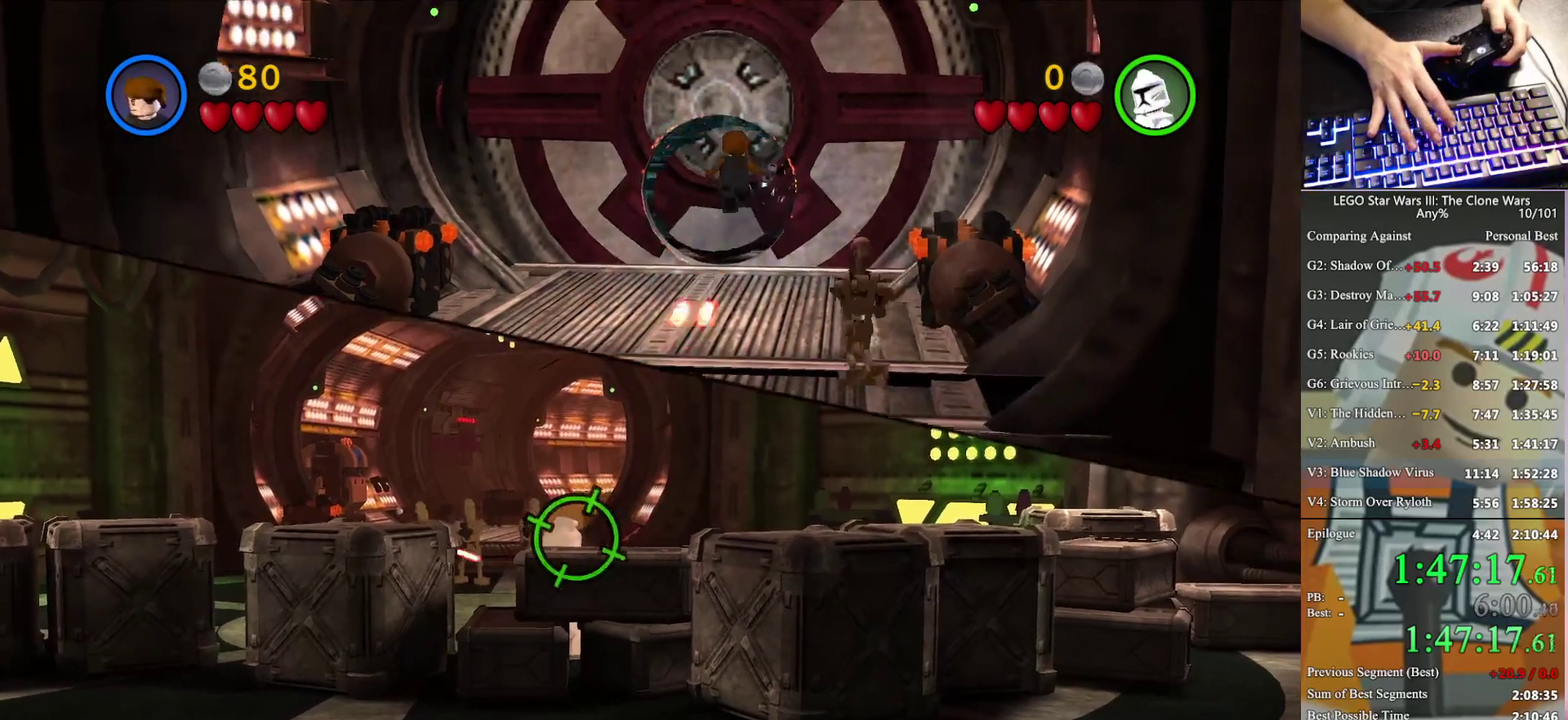
{"buttons": [], "left_stick": "up", "right_stick": "center", "events": []}
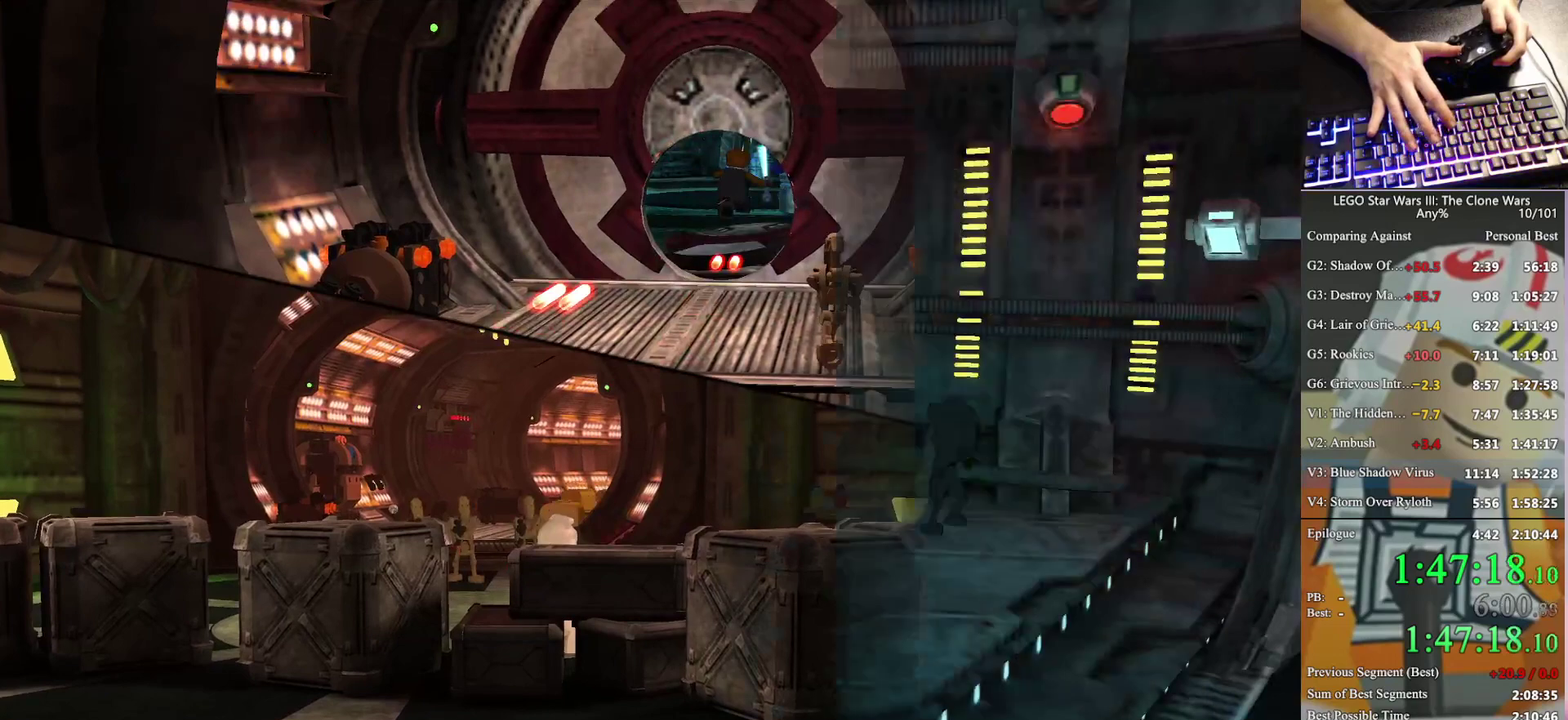
{"buttons": [], "left_stick": "center", "right_stick": "center", "events": [[233, "left_stick", "center"]]}
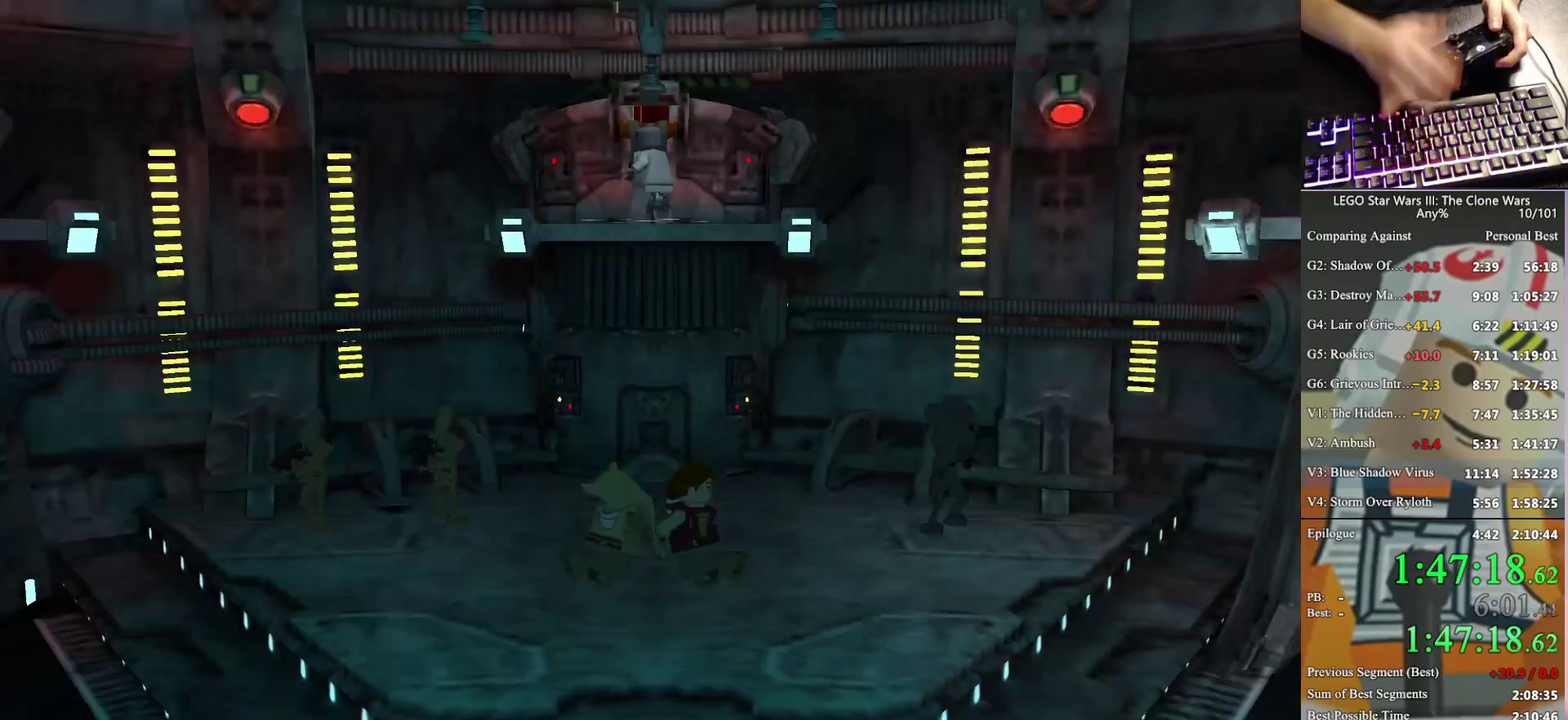
{"buttons": [], "left_stick": "center", "right_stick": "center", "events": []}
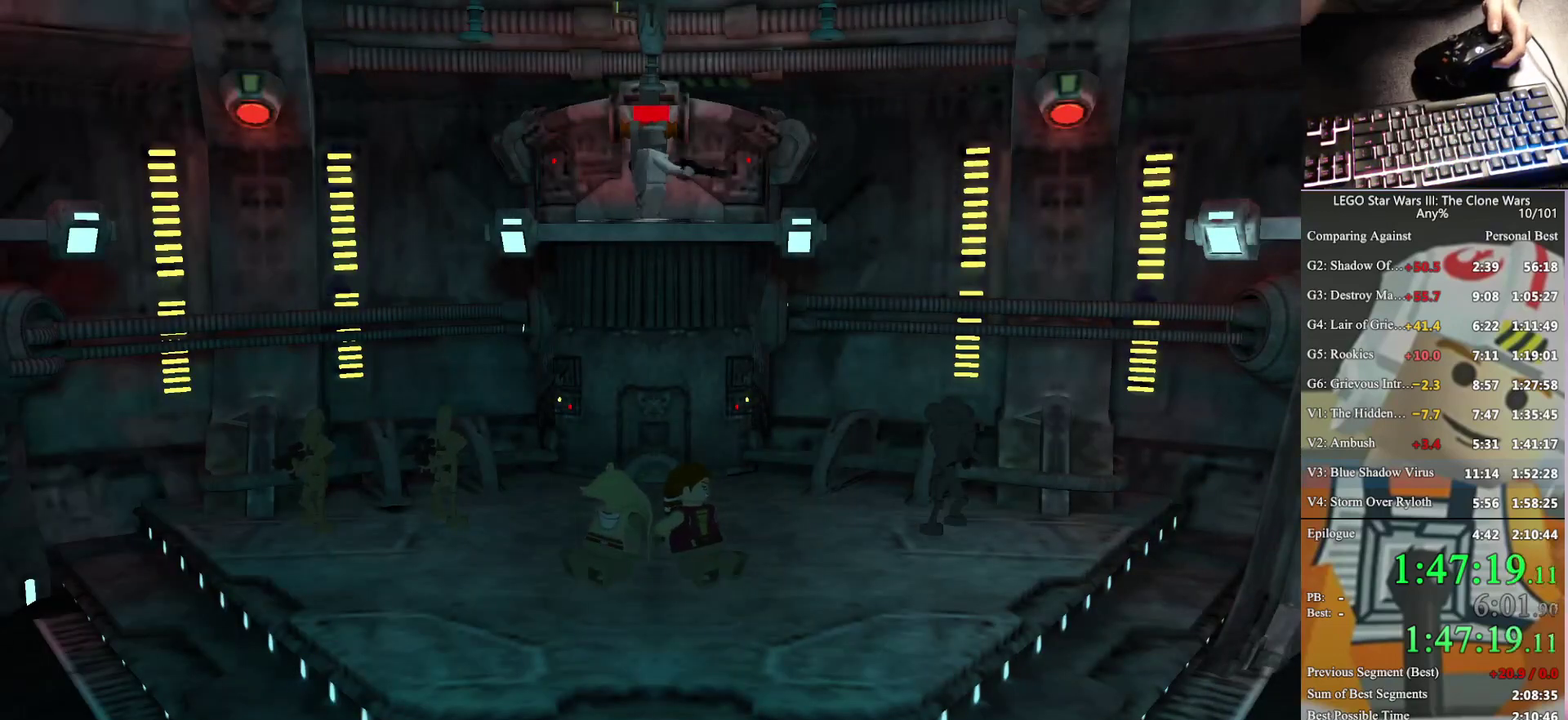
{"buttons": [], "left_stick": "center", "right_stick": "center", "events": [[200, "left_stick", "up-right"], [467, "left_stick", "center"]]}
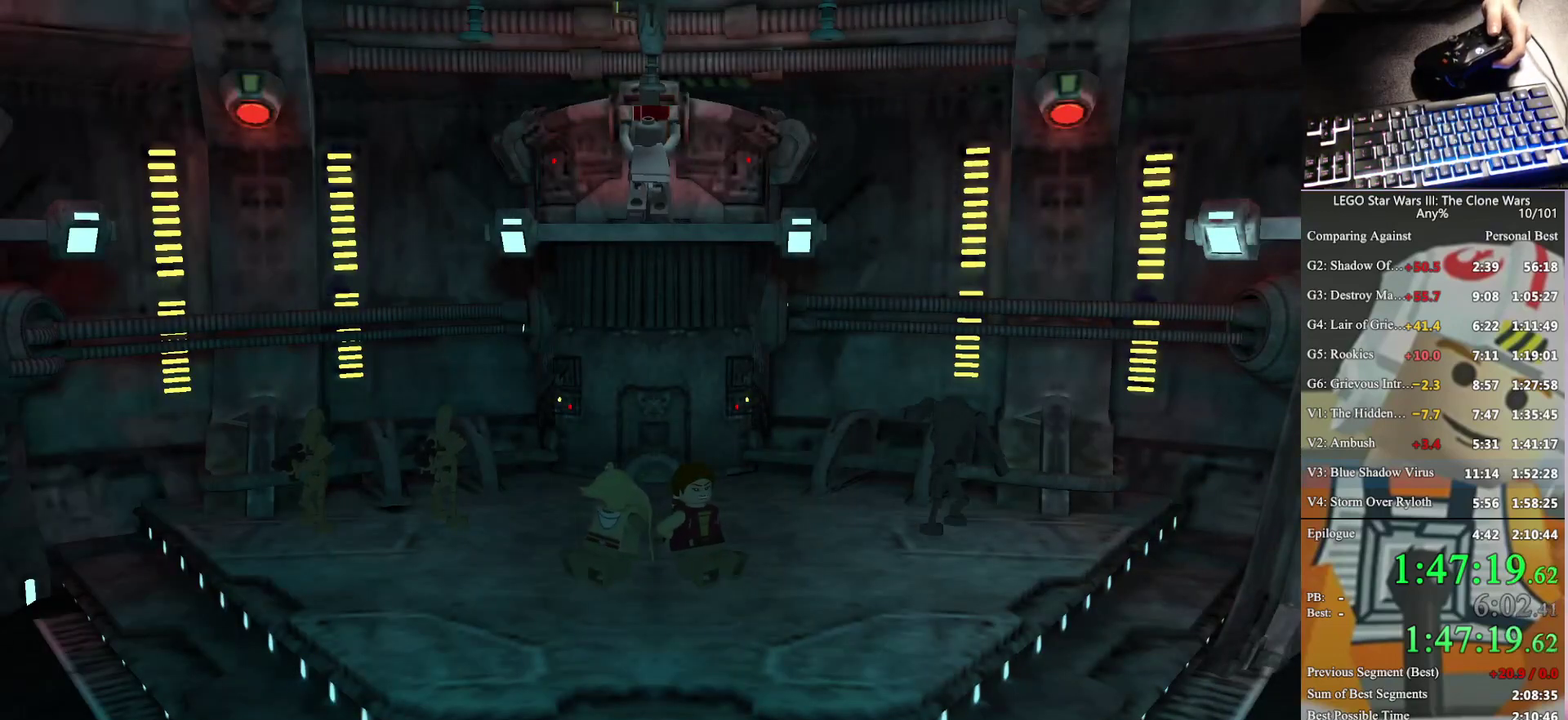
{"buttons": [], "left_stick": "center", "right_stick": "center", "events": [[267, "left_stick", "up"], [333, "left_stick", "center"]]}
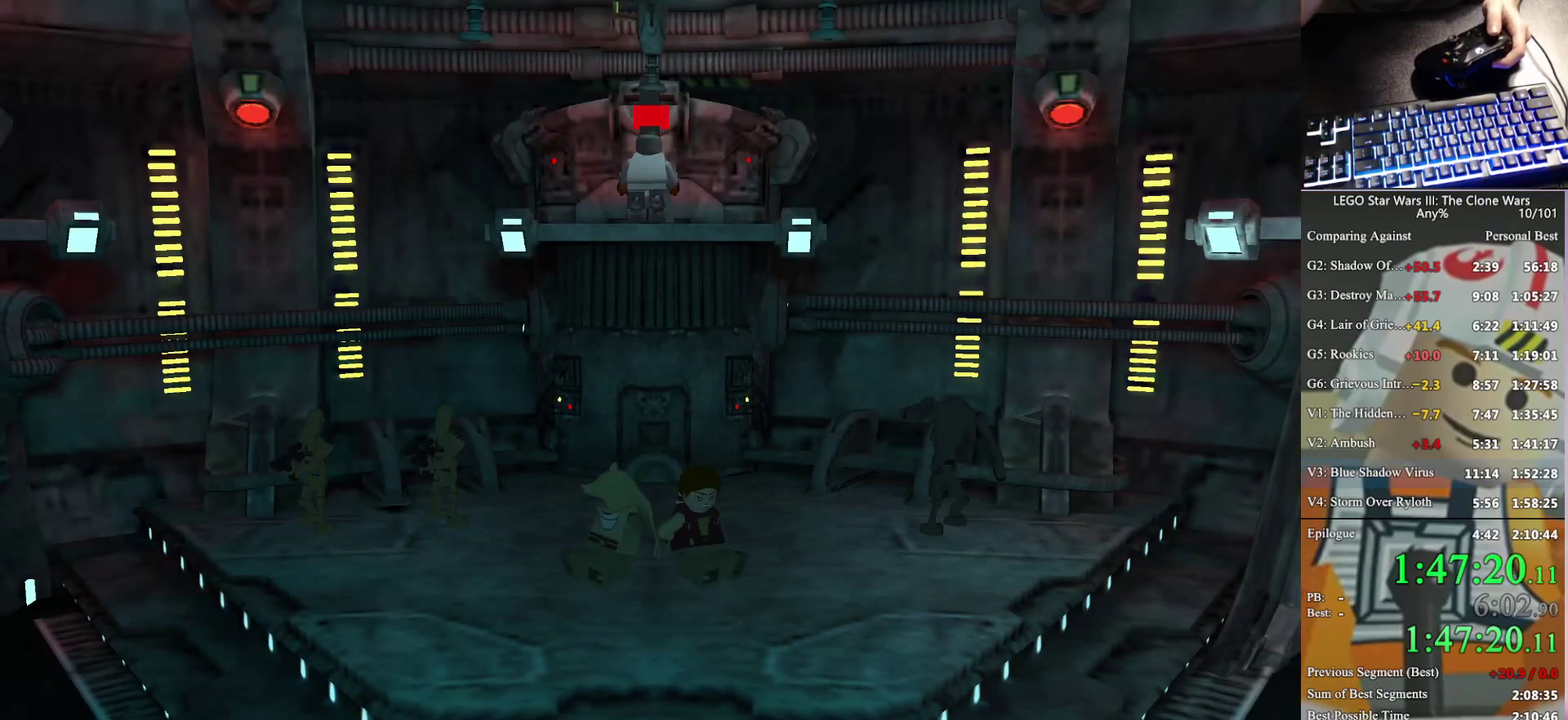
{"buttons": [], "left_stick": "center", "right_stick": "center", "events": []}
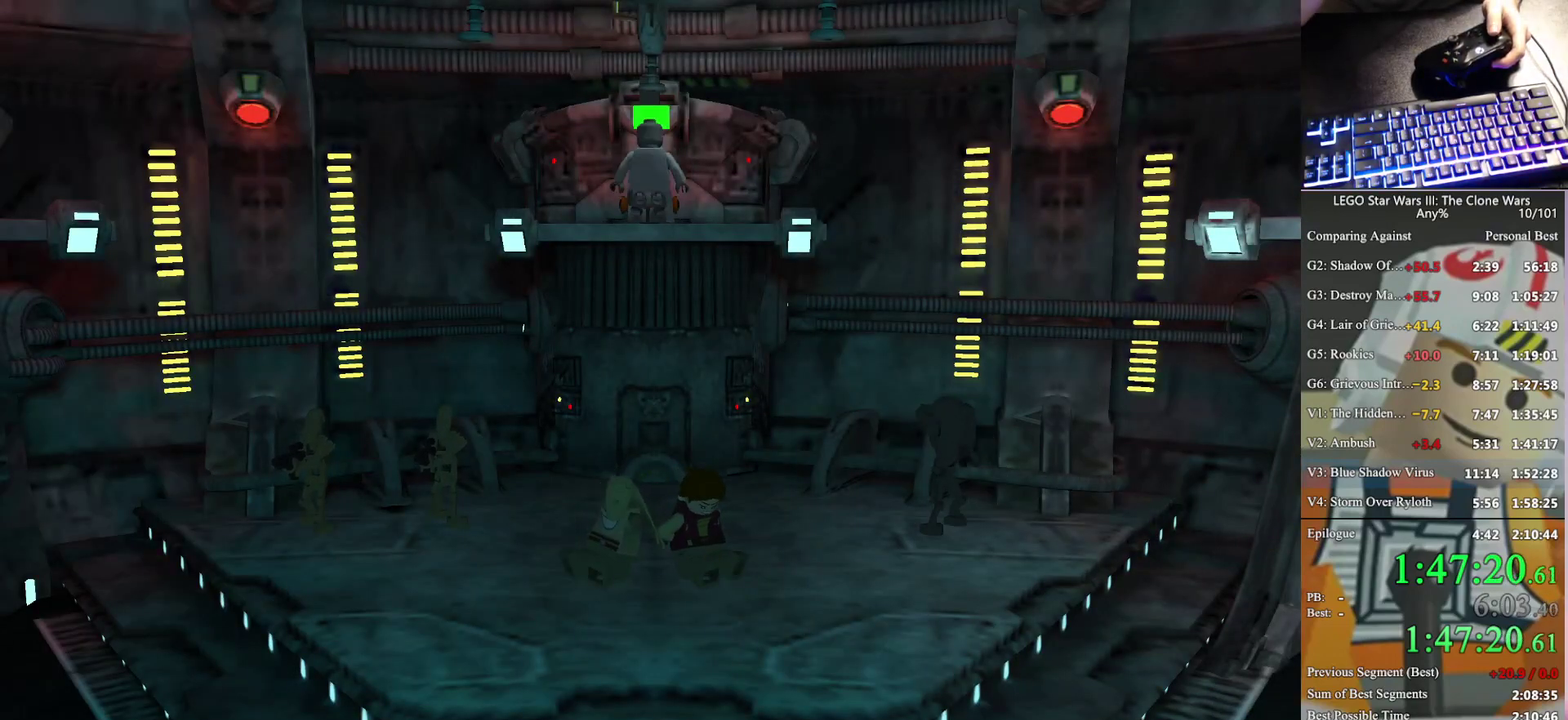
{"buttons": [], "left_stick": "center", "right_stick": "center", "events": []}
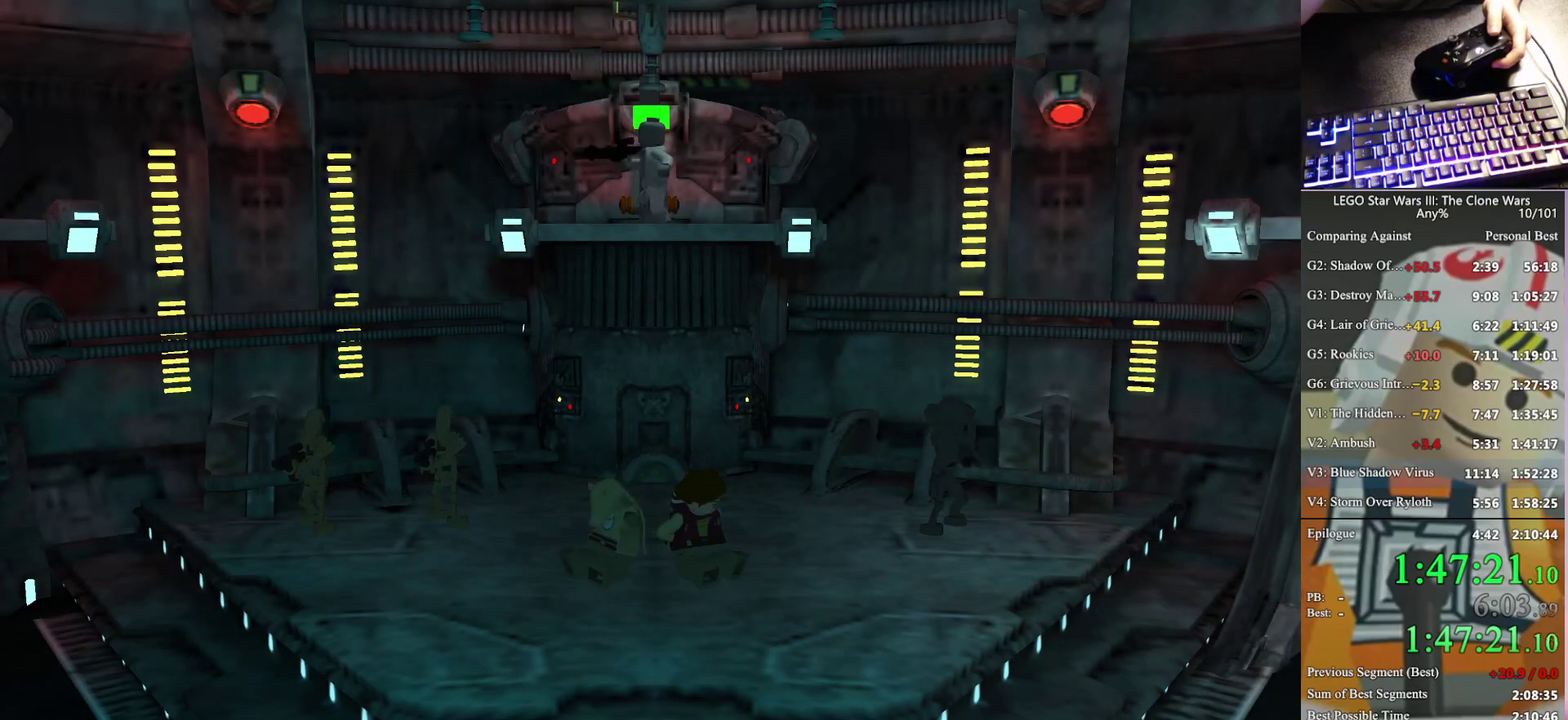
{"buttons": [], "left_stick": "center", "right_stick": "center", "events": []}
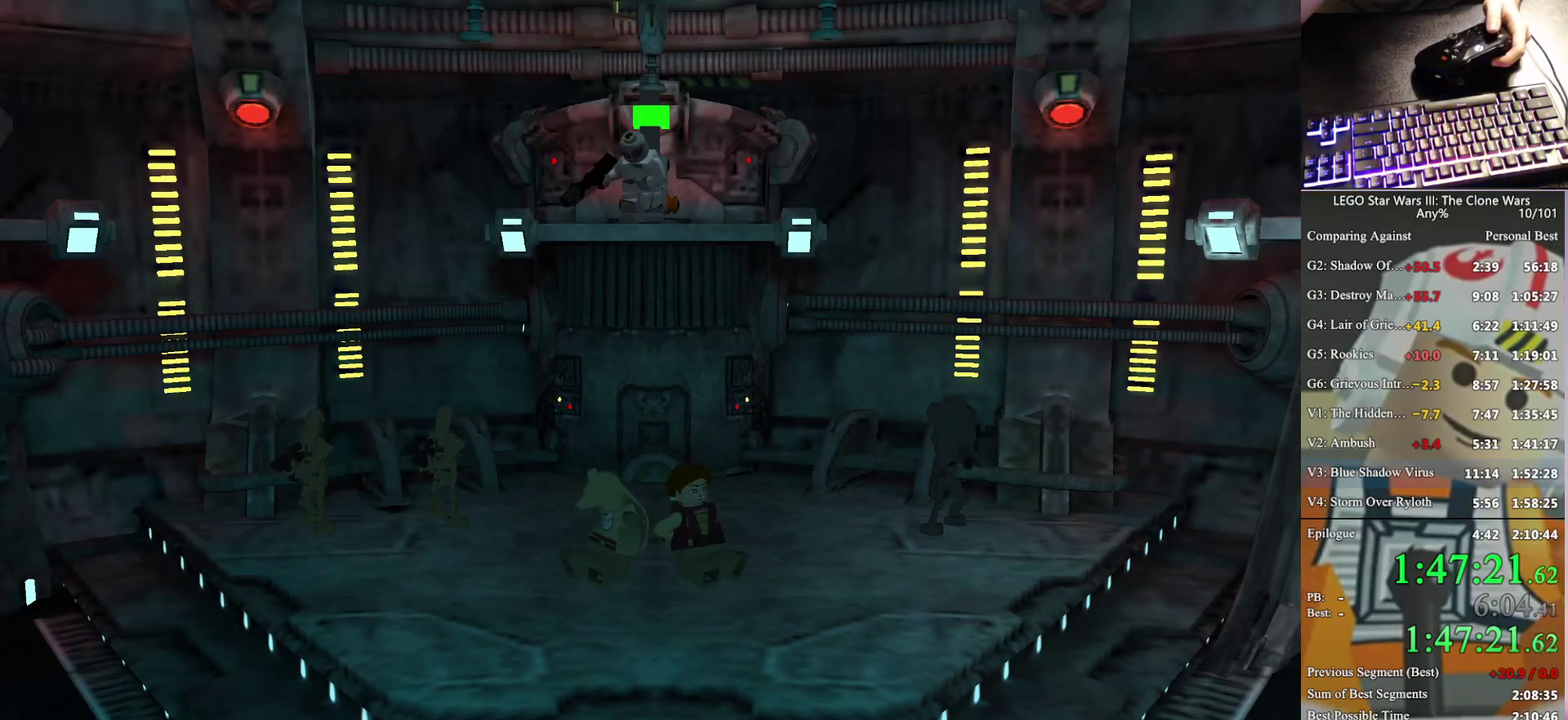
{"buttons": [], "left_stick": "center", "right_stick": "center", "events": []}
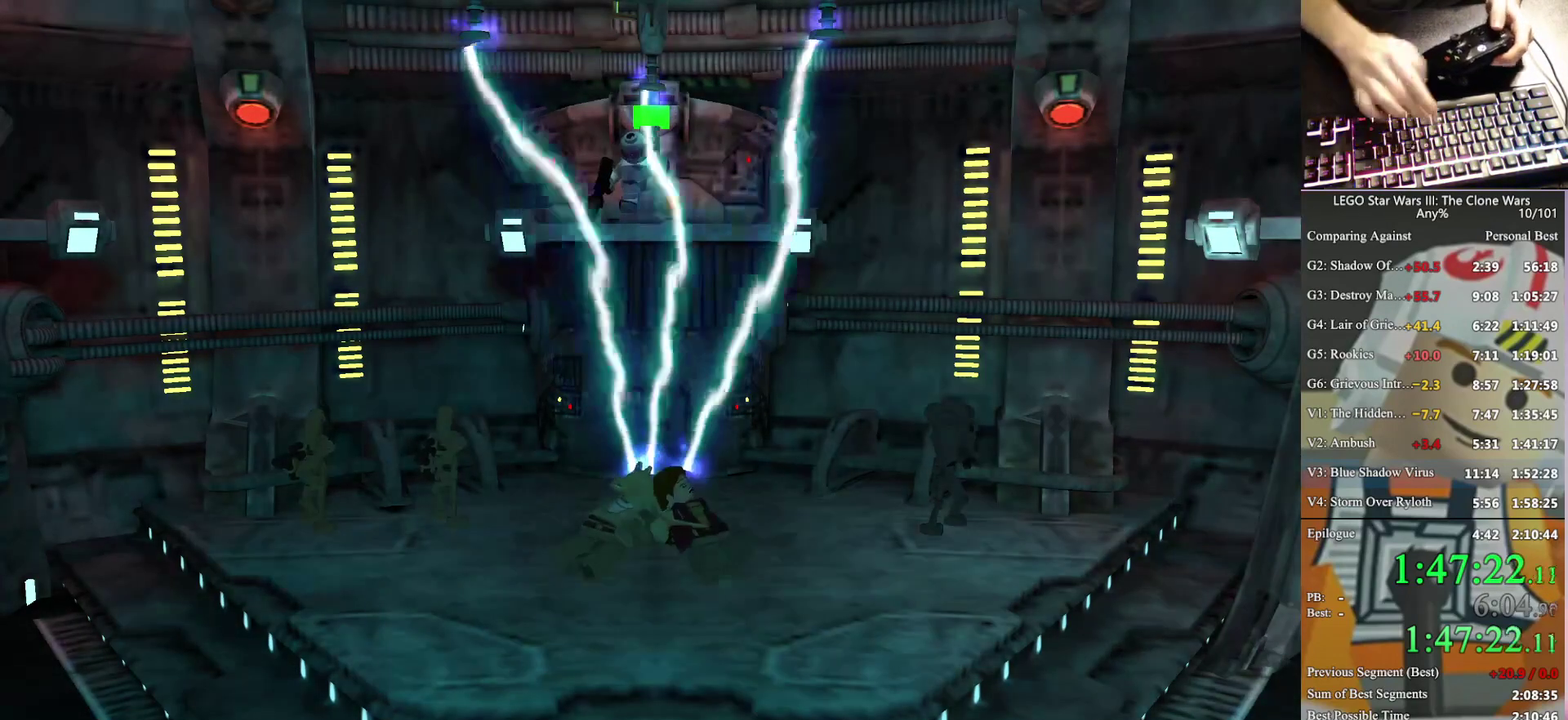
{"buttons": [], "left_stick": "right", "right_stick": "center", "events": [[267, "left_stick", "right"]]}
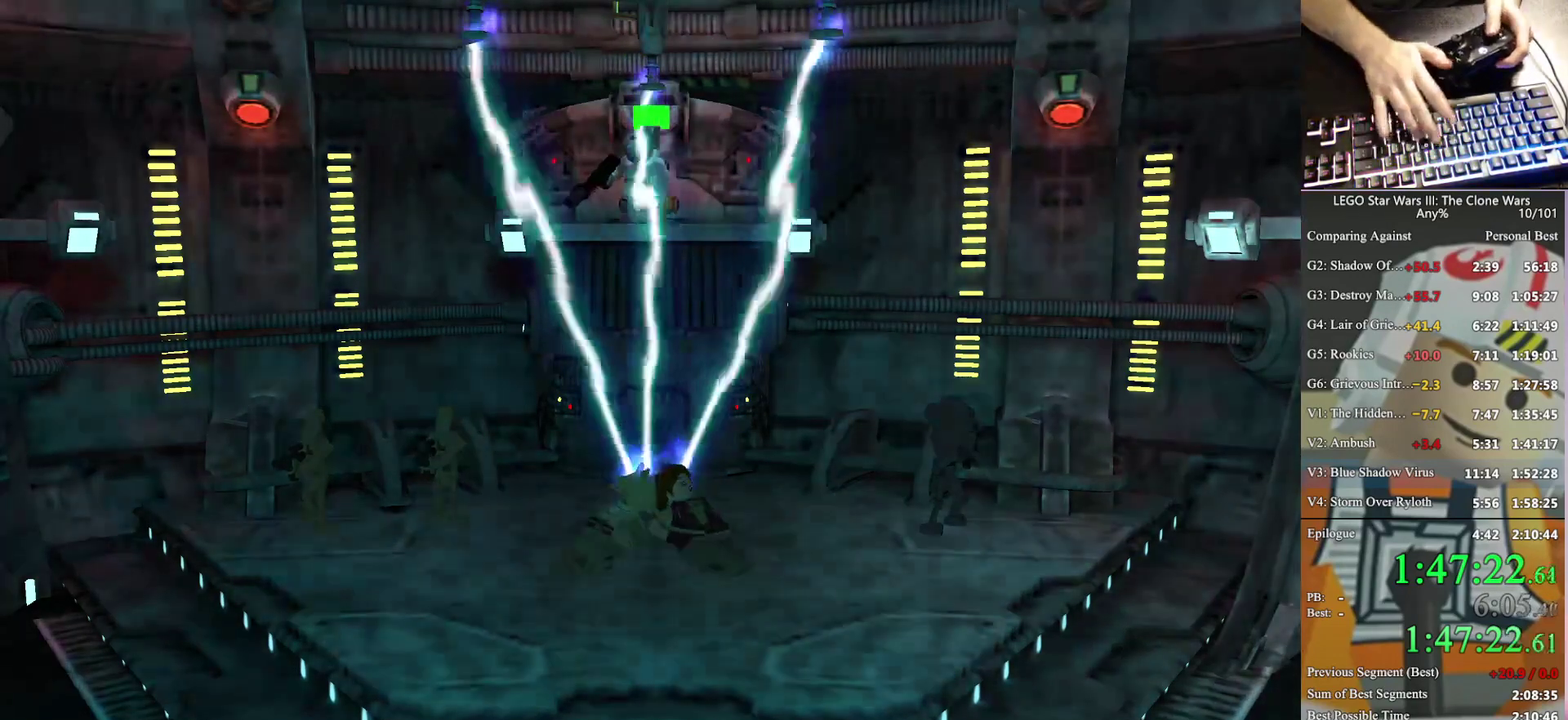
{"buttons": [], "left_stick": "down-right", "right_stick": "center", "events": [[500, "left_stick", "down-right"]]}
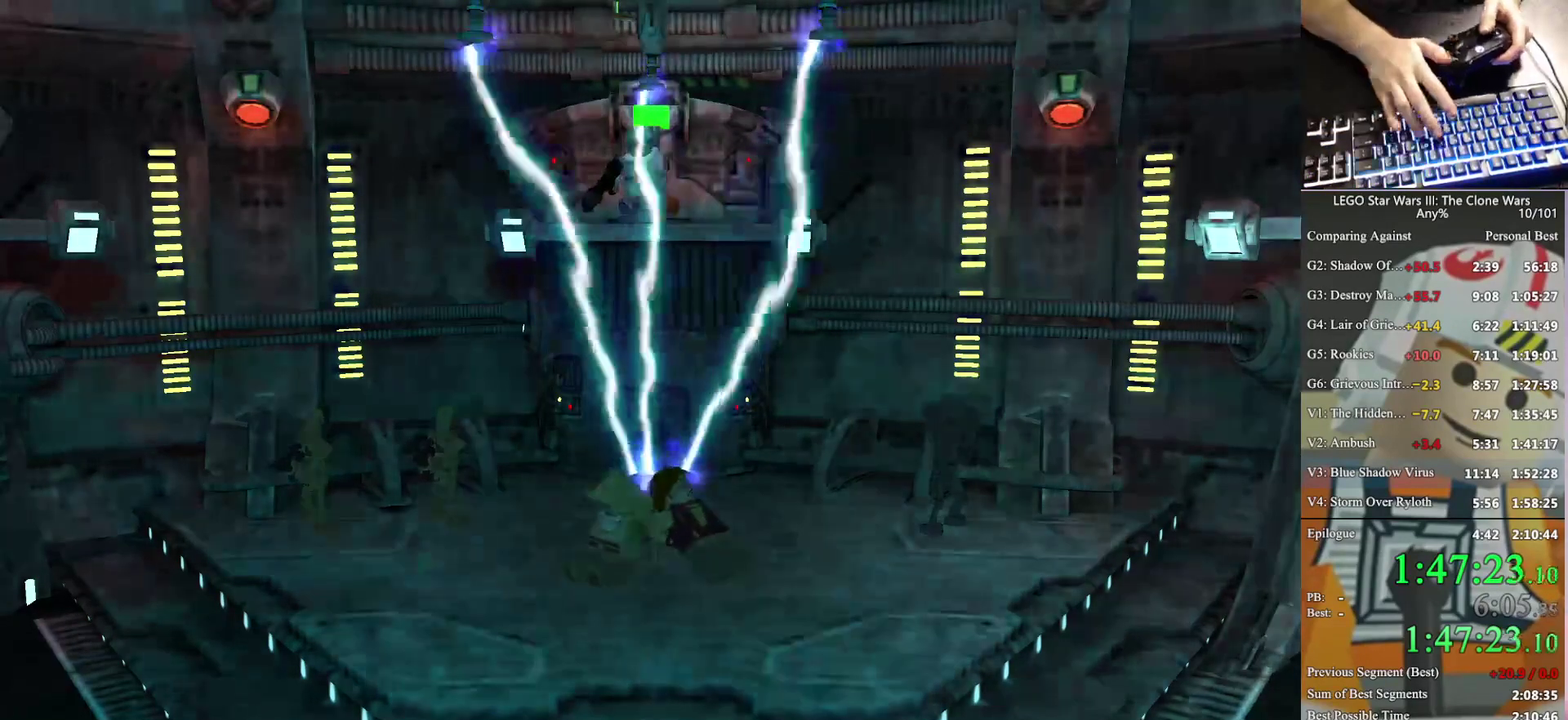
{"buttons": [], "left_stick": "down-right", "right_stick": "center", "events": []}
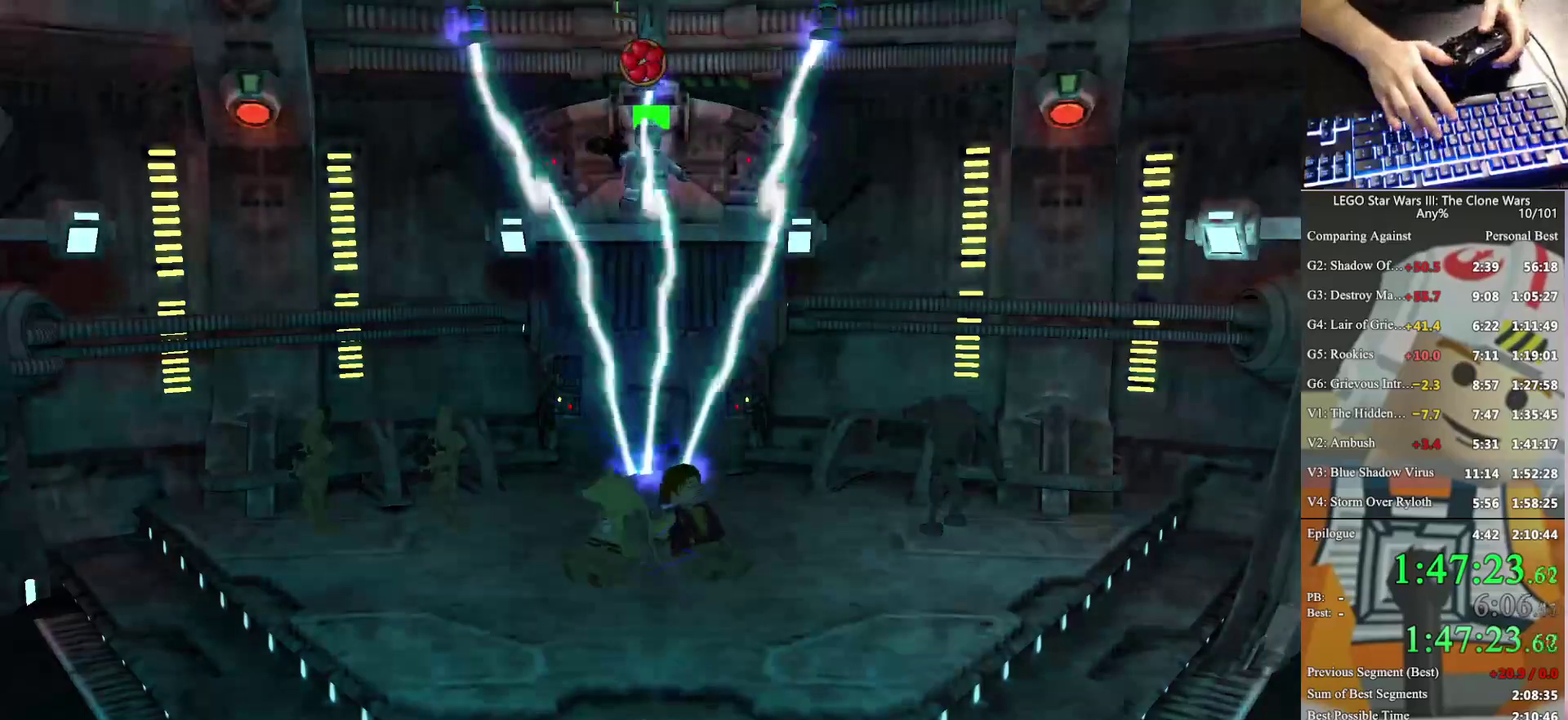
{"buttons": [], "left_stick": "down-right", "right_stick": "center", "events": []}
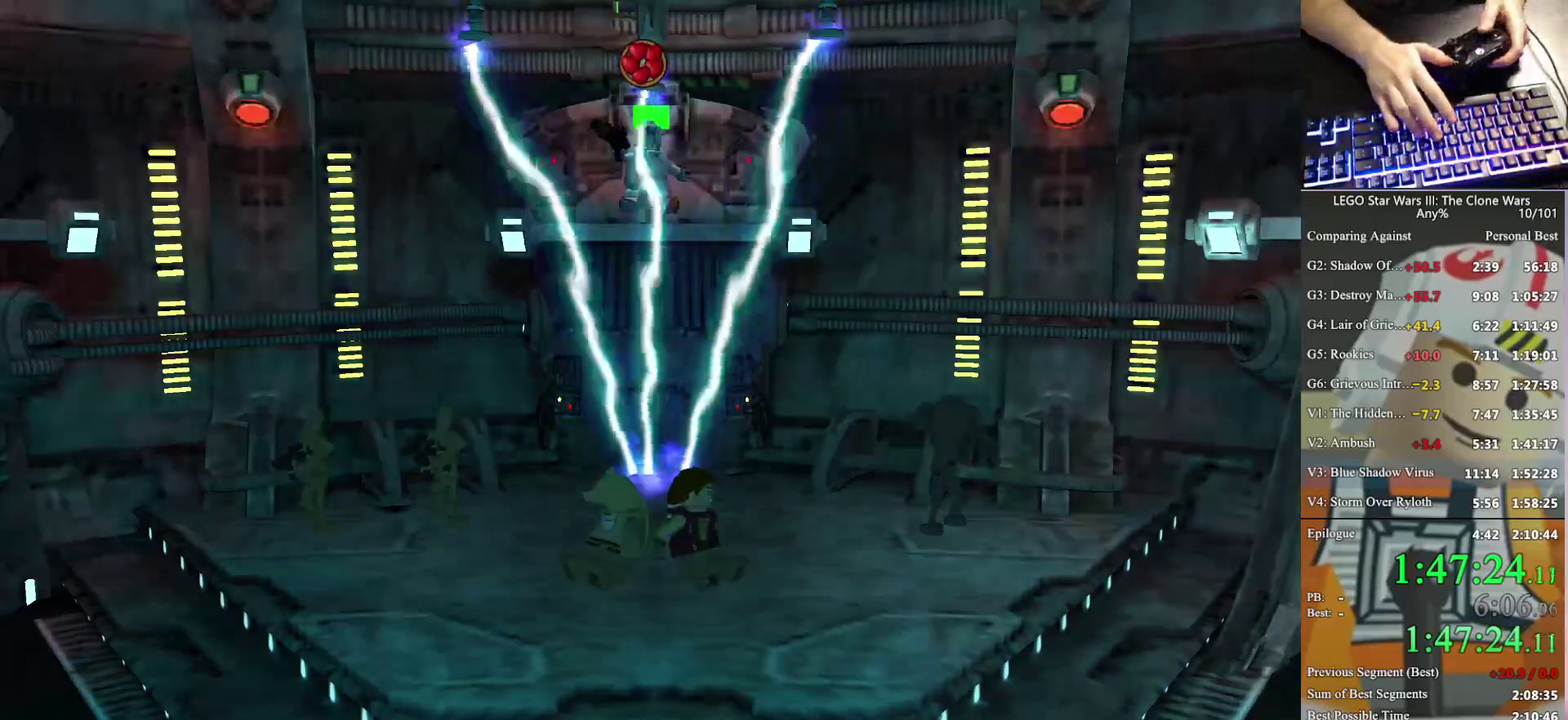
{"buttons": [], "left_stick": "down-right", "right_stick": "center", "events": []}
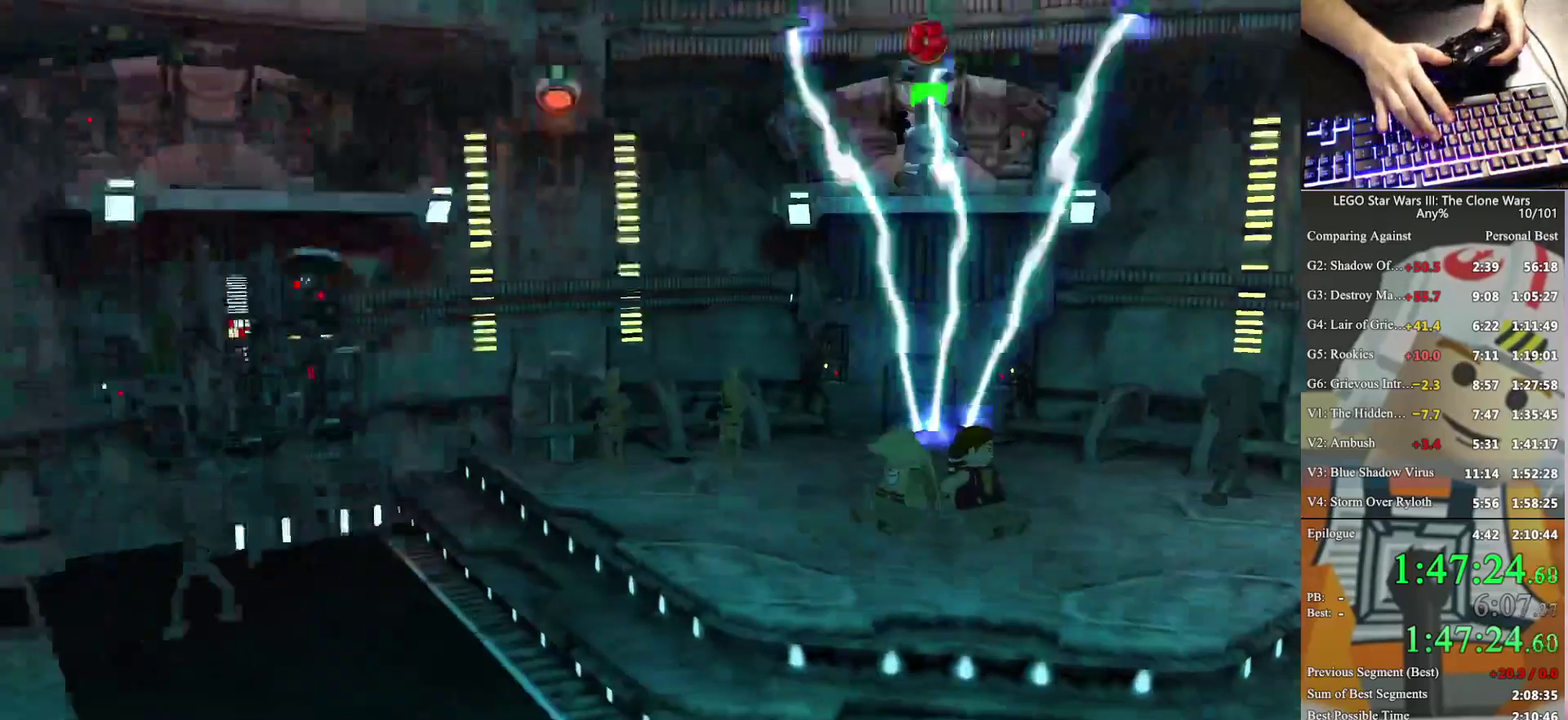
{"buttons": [], "left_stick": "down-right", "right_stick": "center", "events": []}
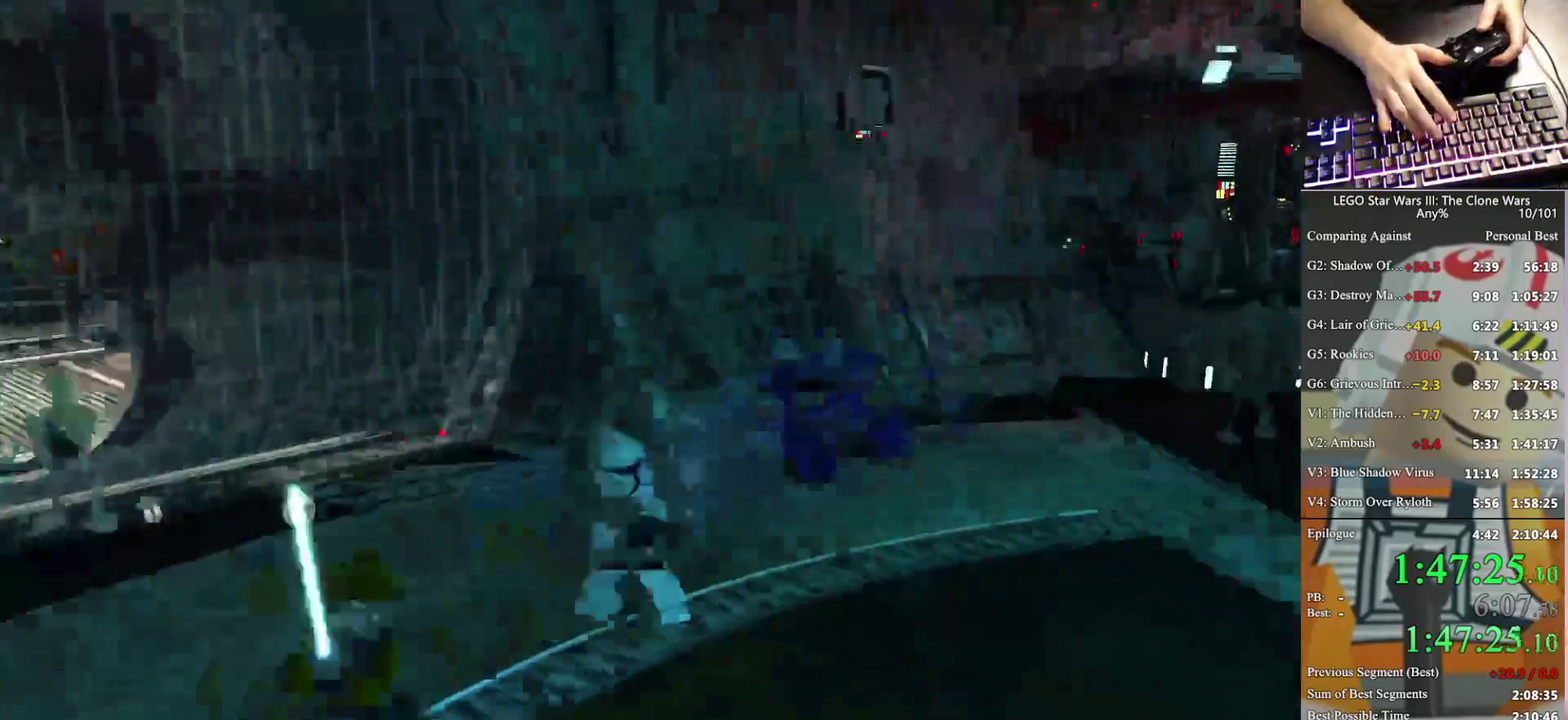
{"buttons": [], "left_stick": "down-right", "right_stick": "center", "events": []}
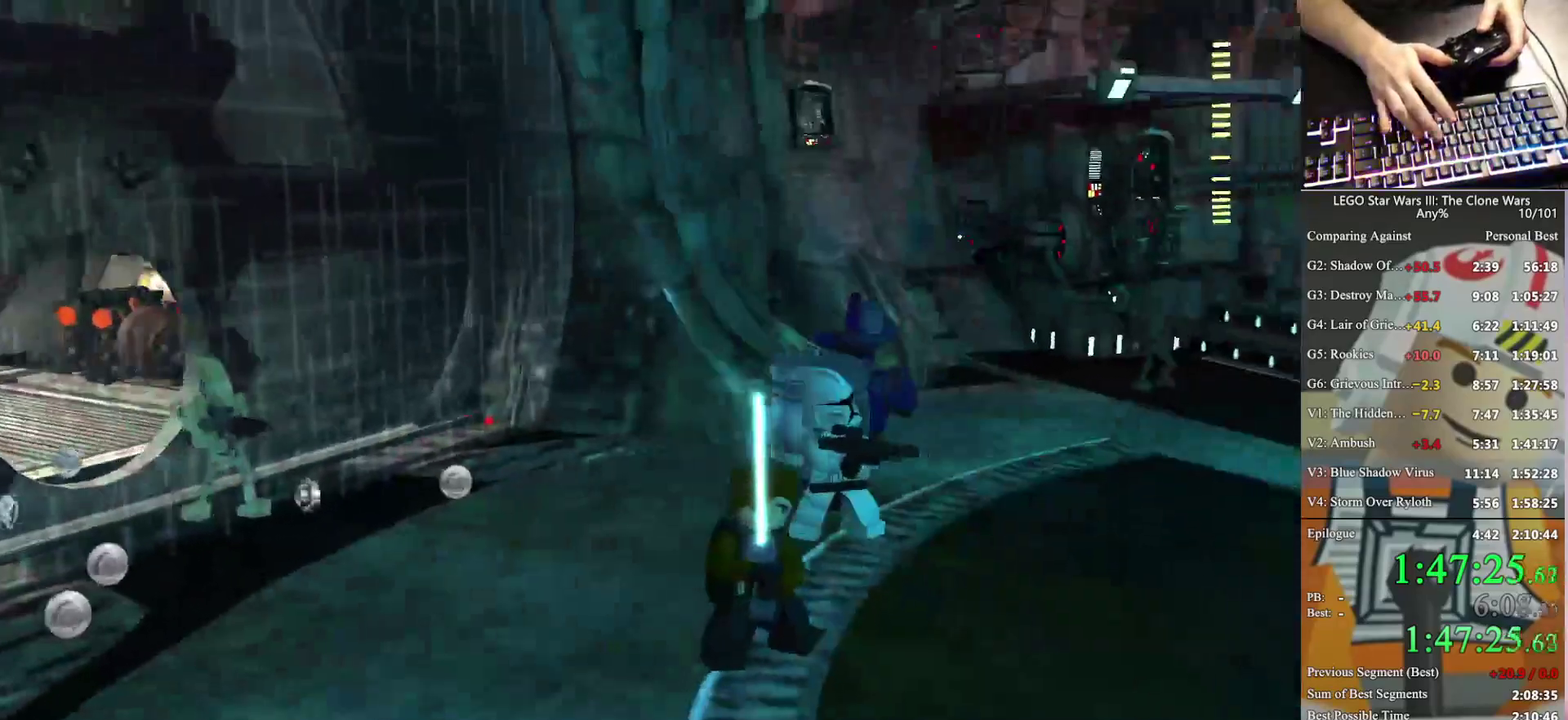
{"buttons": [], "left_stick": "down-right", "right_stick": "center", "events": []}
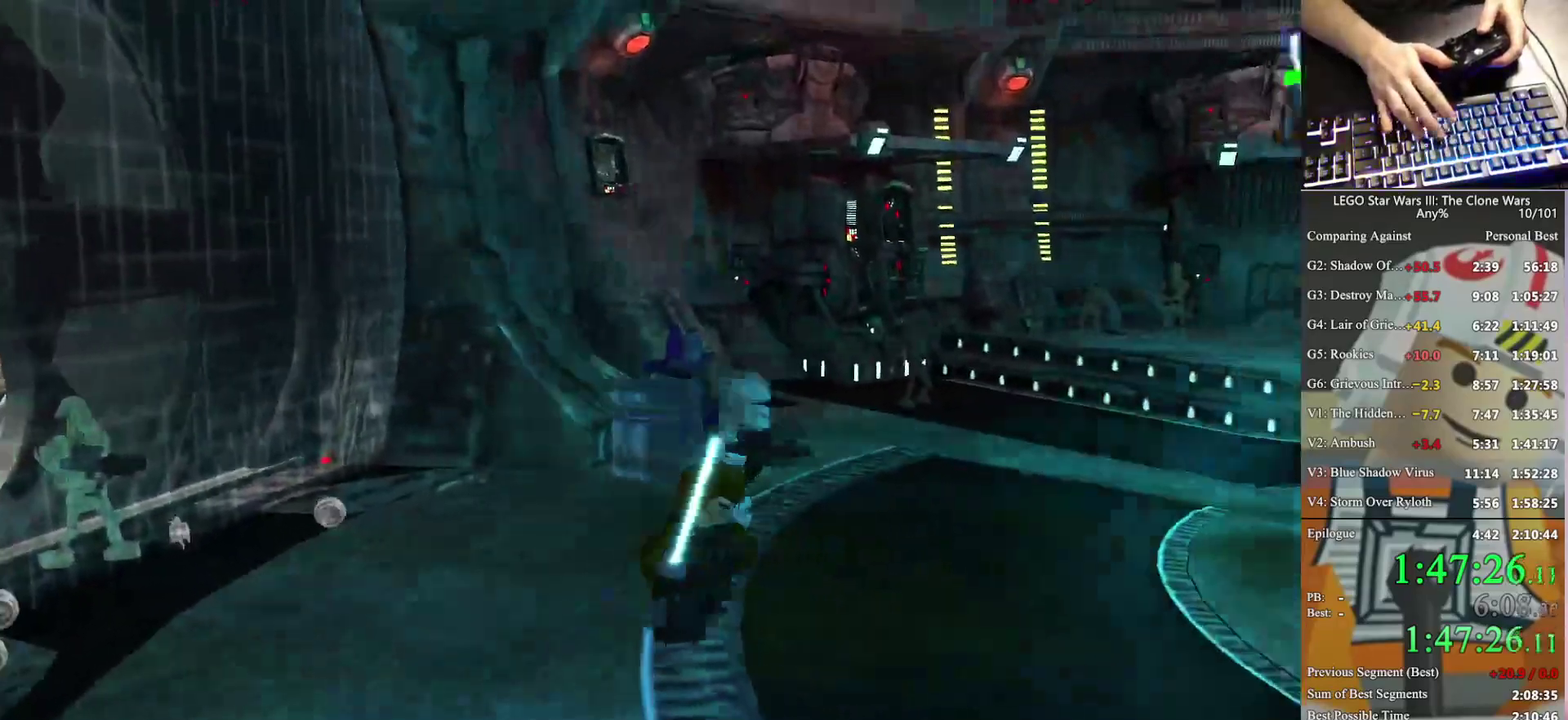
{"buttons": ["B"], "left_stick": "up-right", "right_stick": "center", "events": [[167, "B", "down"], [300, "left_stick", "right"], [367, "left_stick", "up-right"]]}
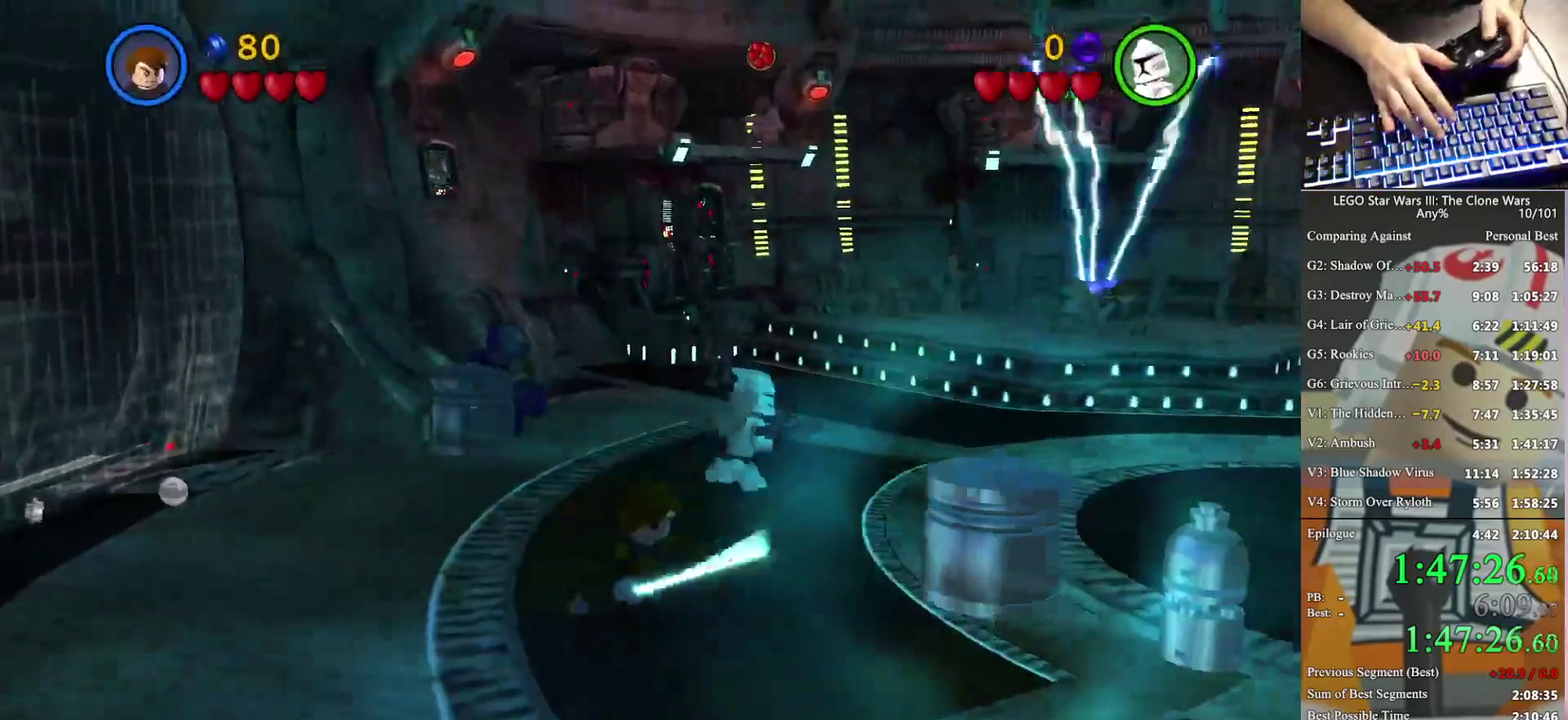
{"buttons": ["B"], "left_stick": "up", "right_stick": "center", "events": [[67, "left_stick", "up"]]}
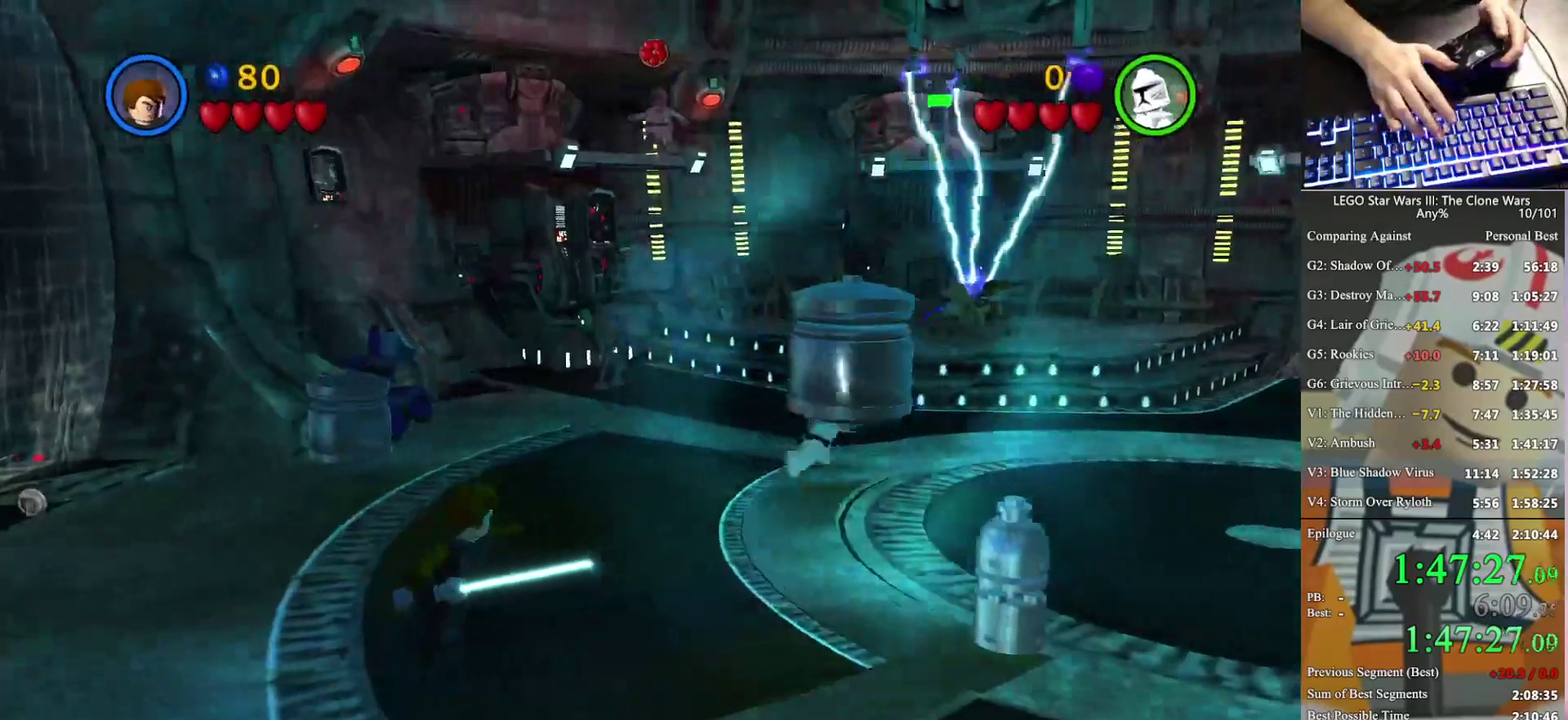
{"buttons": ["B"], "left_stick": "up", "right_stick": "center", "events": []}
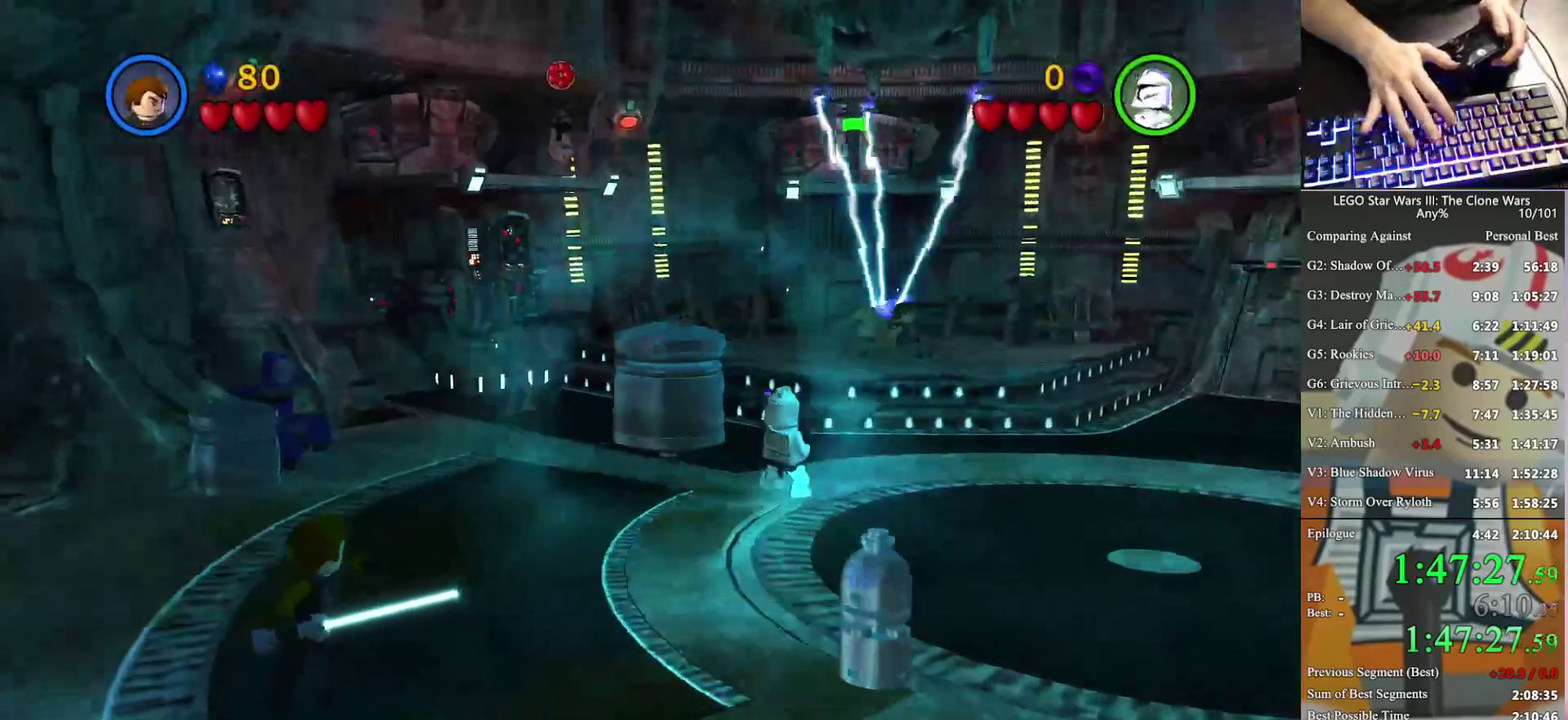
{"buttons": [], "left_stick": "down-right", "right_stick": "center", "events": [[233, "B", "up"], [300, "left_stick", "right"], [400, "left_stick", "down-right"]]}
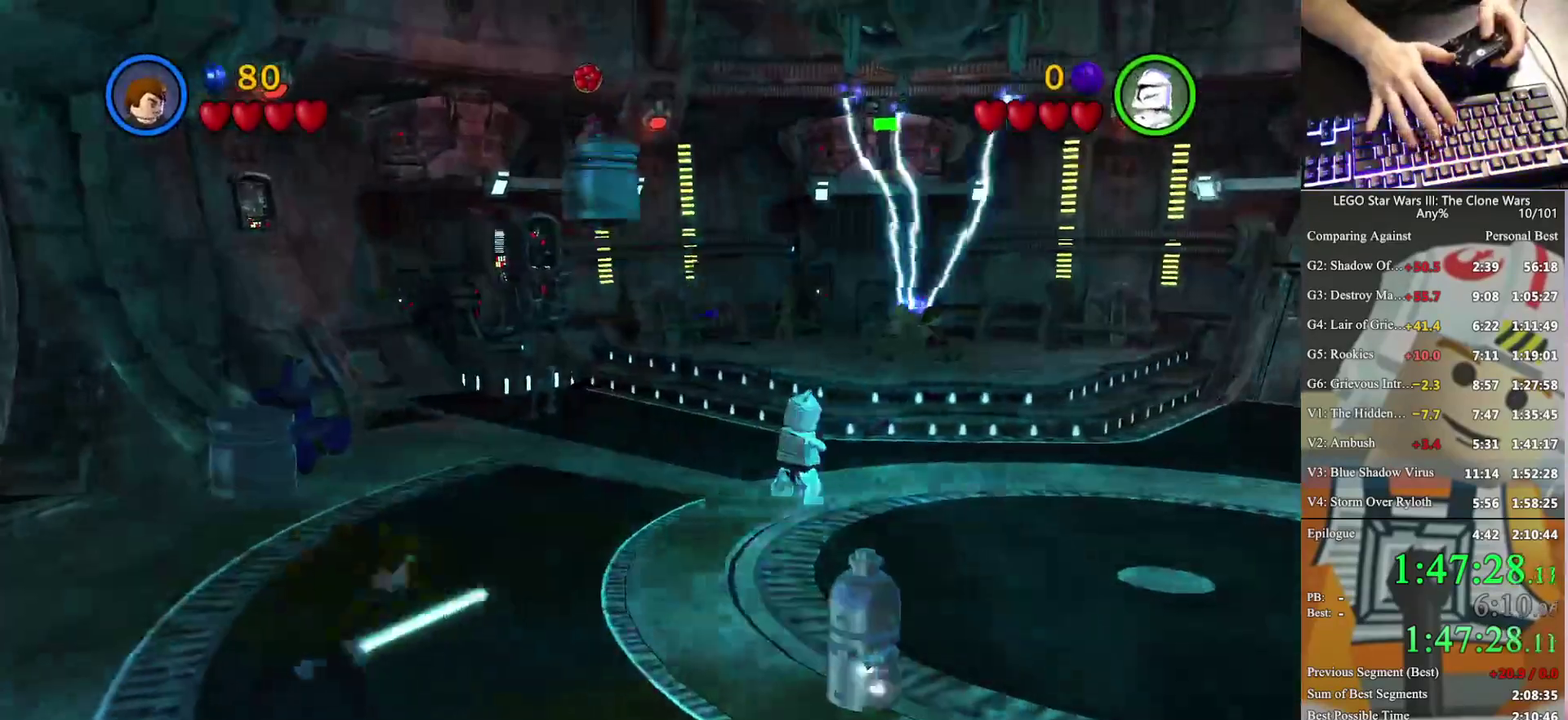
{"buttons": ["B"], "left_stick": "up-right", "right_stick": "center", "events": [[167, "B", "down"], [233, "left_stick", "right"], [367, "left_stick", "up-right"]]}
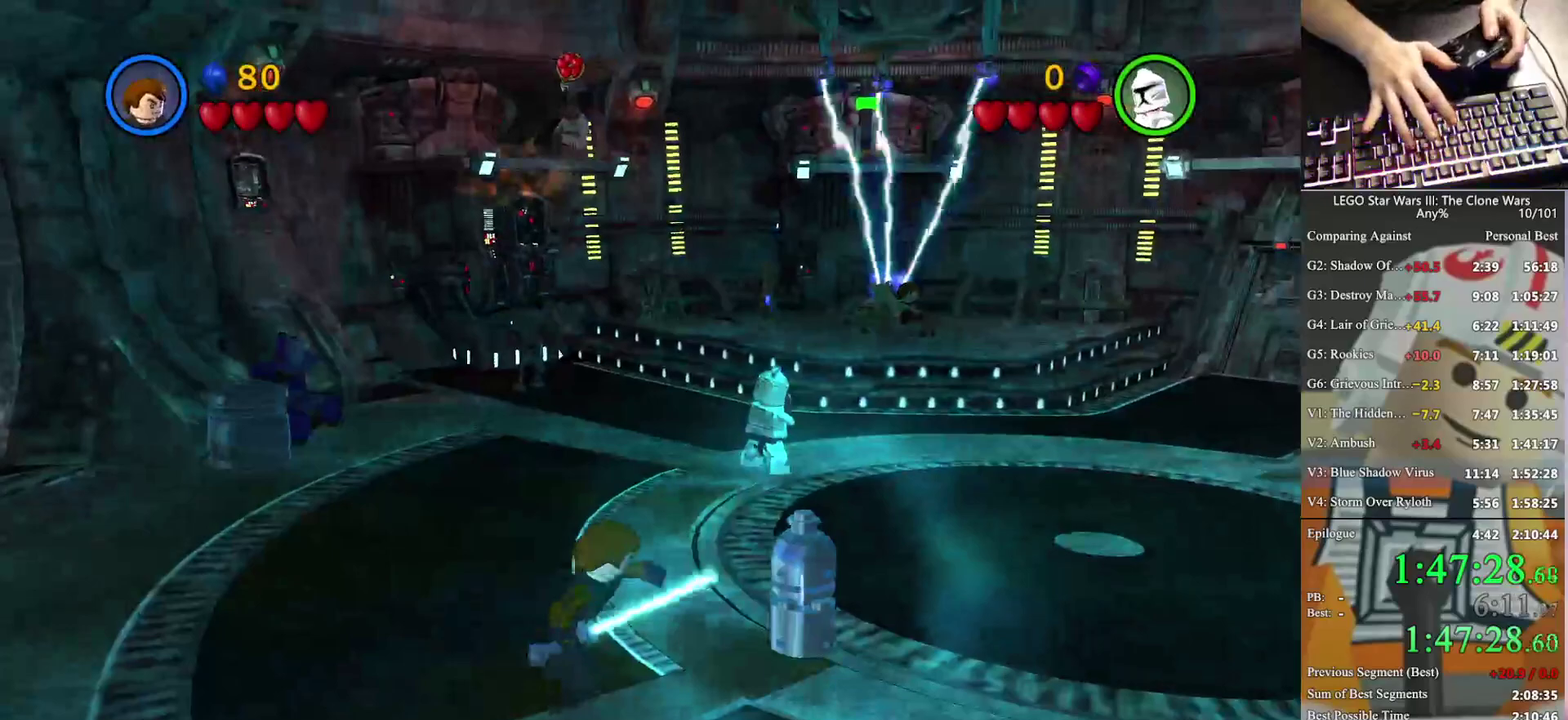
{"buttons": ["B"], "left_stick": "up", "right_stick": "center", "events": [[67, "left_stick", "up"]]}
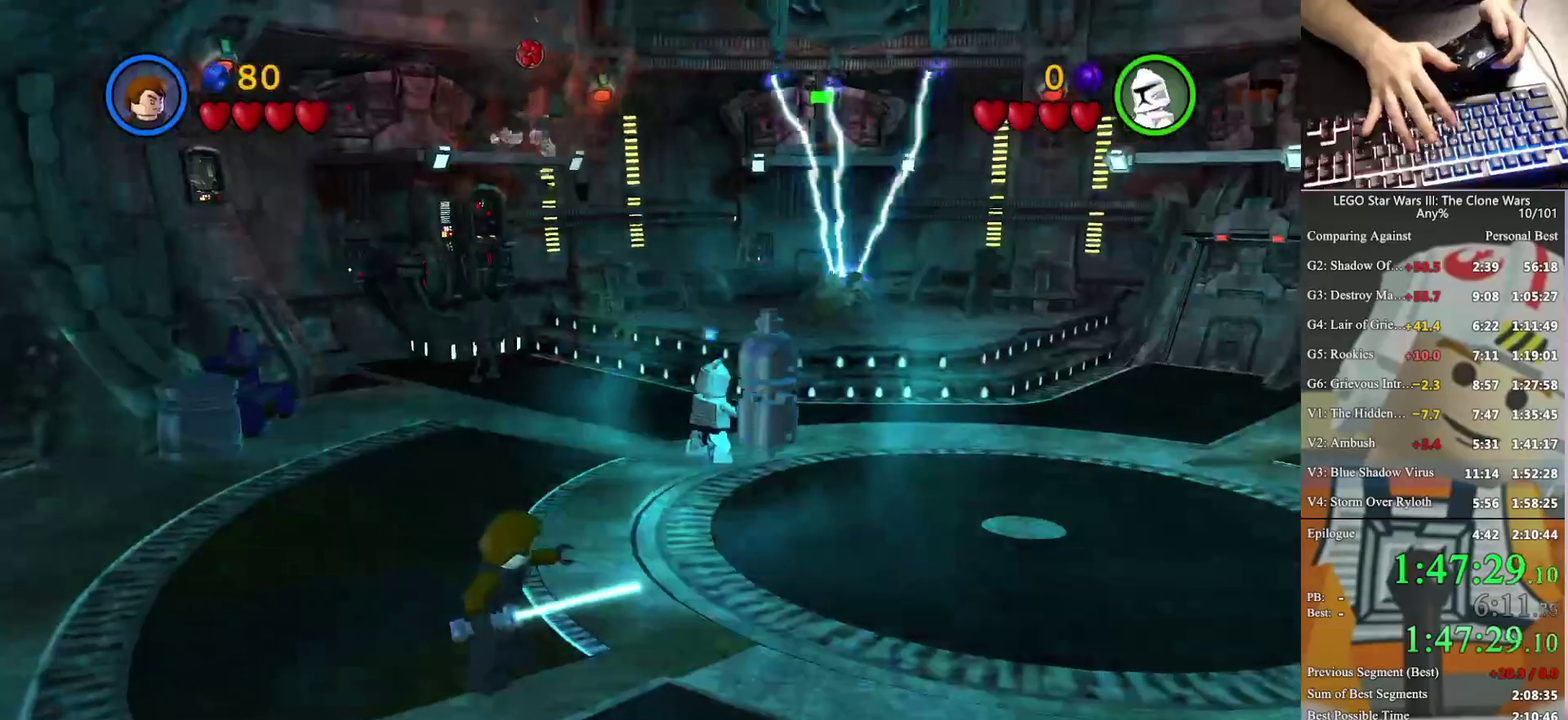
{"buttons": ["B"], "left_stick": "up", "right_stick": "center", "events": []}